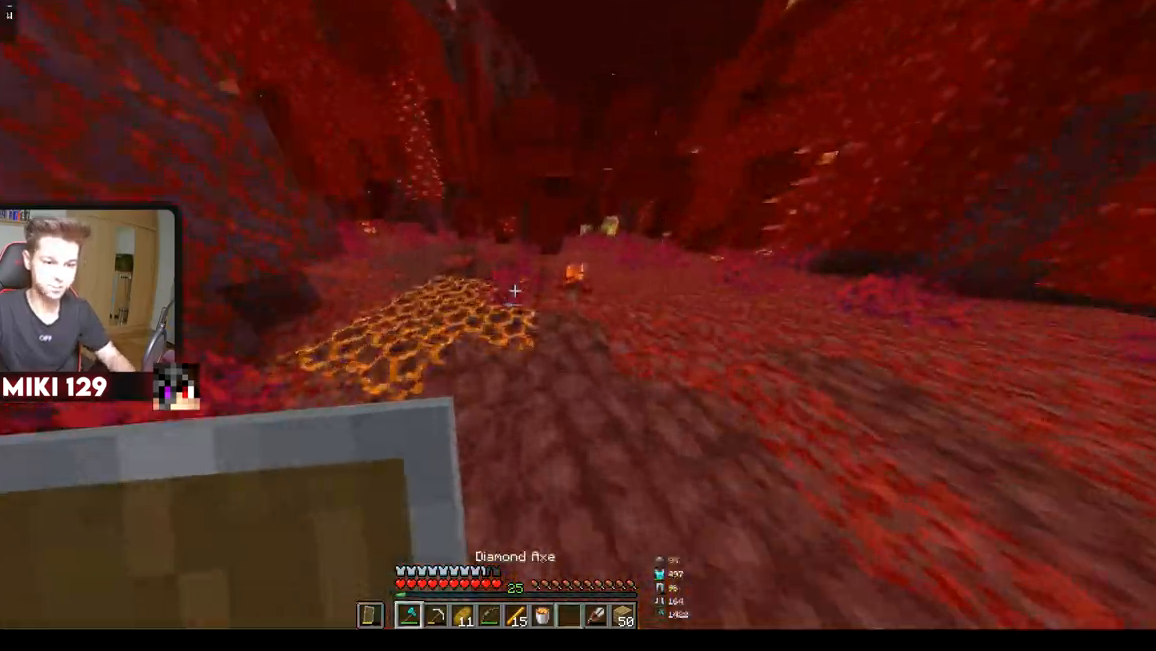
Gameplay with keyboard and mouse; each line is a JSON object with the keys and mouse buttons held at the frame after it. "events" lists presses ("down") and releases ("up") of "a", "d", "s", "w", "mouse_left" and "mouse_right" between this image and that frame as [ms after this image, input, new state], when the widget could be followed in between. "mouse_left", "mouse_right" = the "left", "right" buttons of the "mouse" list. No other keys are recorded. Fast repeated clicks can show as one long hold. Mouse movement is not recorded.
{"keys": ["d", "w"], "mouse": [], "events": [[134, "d", "down"]]}
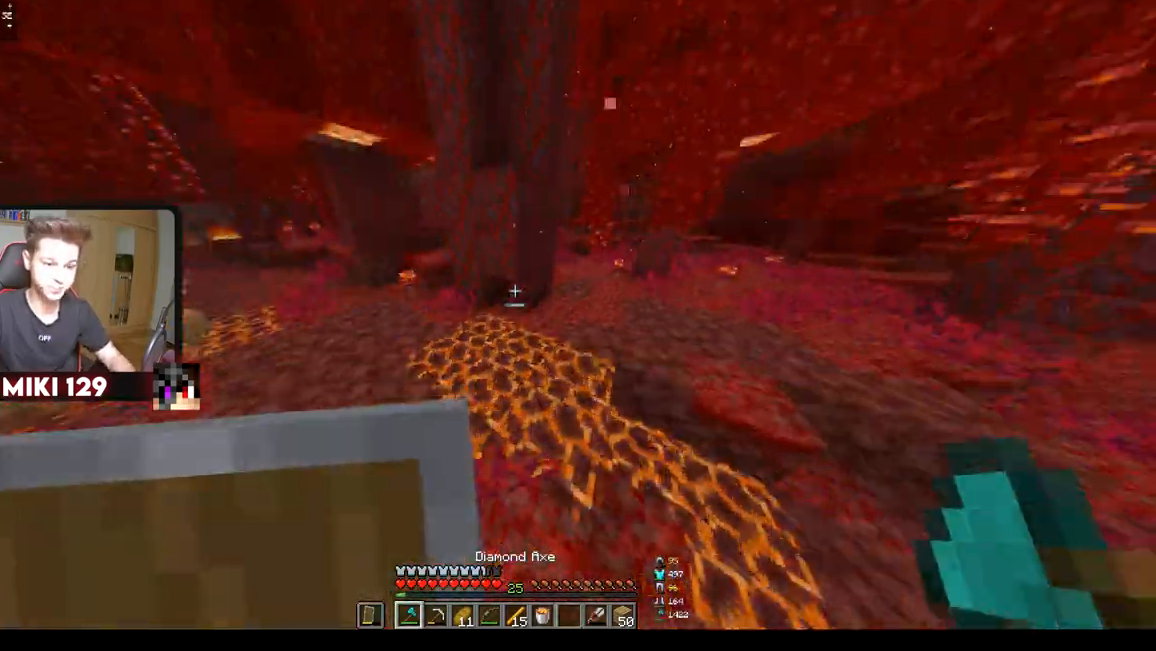
{"keys": ["w"], "mouse": ["right"], "events": [[200, "d", "up"], [483, "mouse_right", "down"]]}
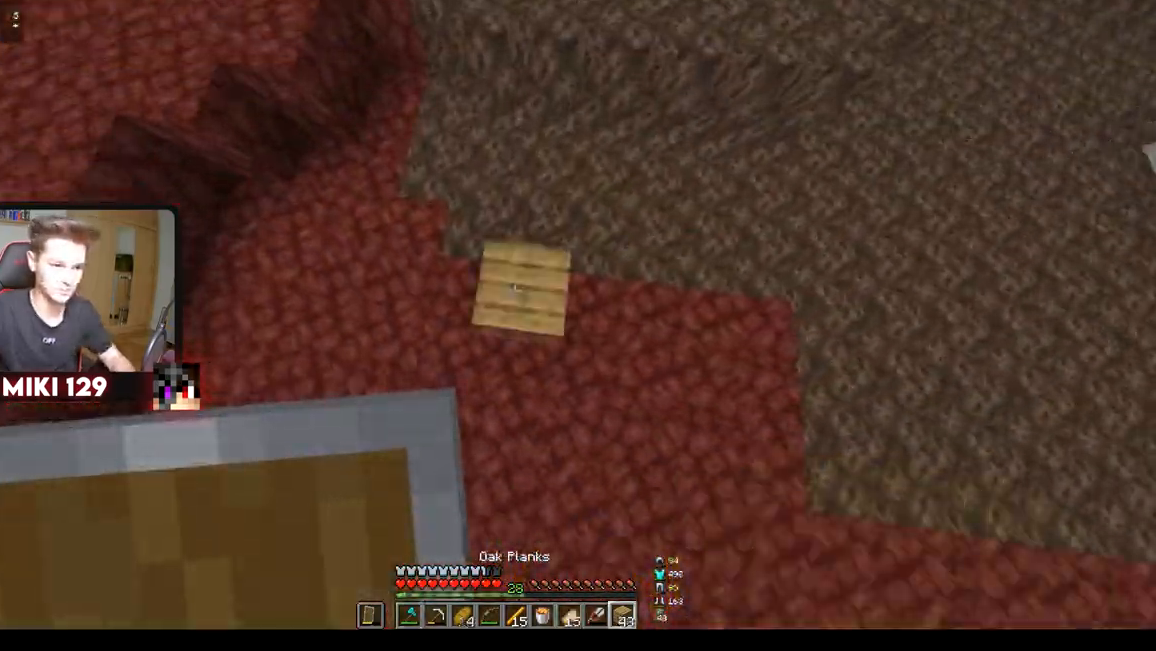
{"keys": ["w"], "mouse": [], "events": [[117, "mouse_right", "up"]]}
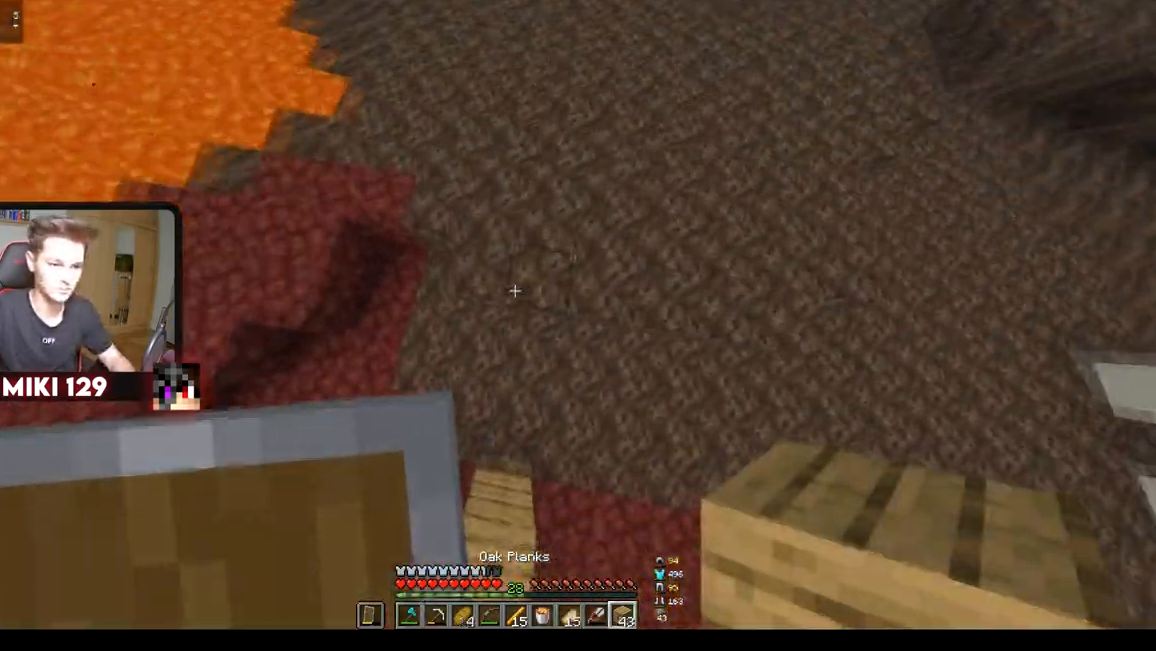
{"keys": ["w"], "mouse": [], "events": [[50, "mouse_right", "down"], [183, "mouse_right", "up"]]}
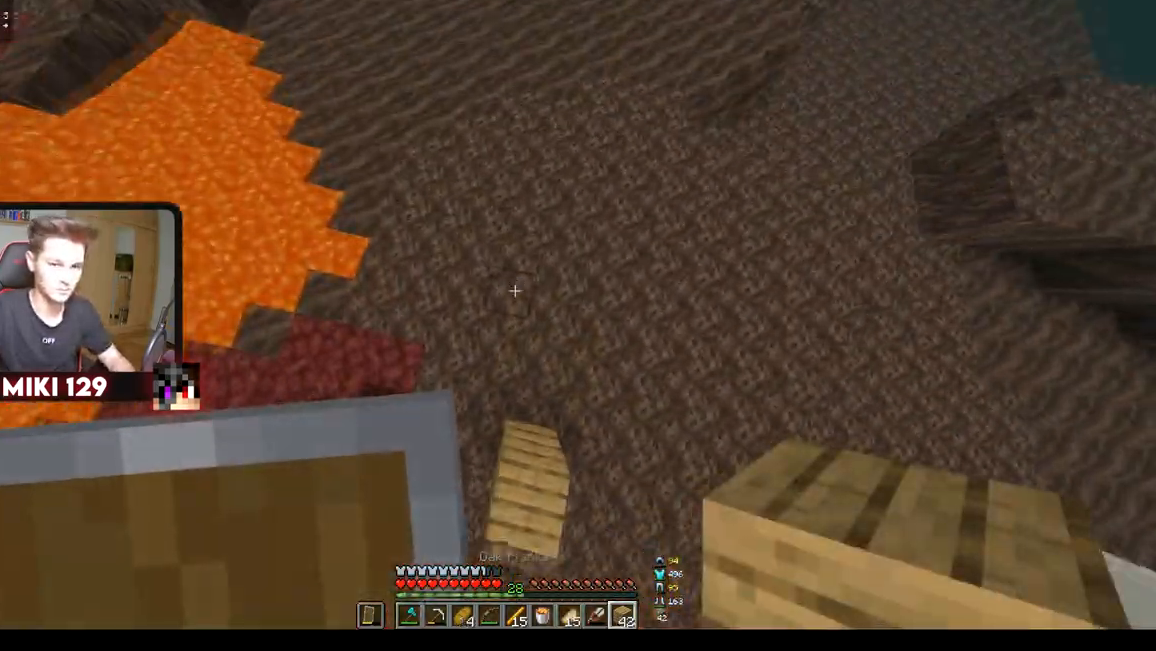
{"keys": ["w"], "mouse": [], "events": [[50, "mouse_right", "down"], [234, "mouse_right", "up"]]}
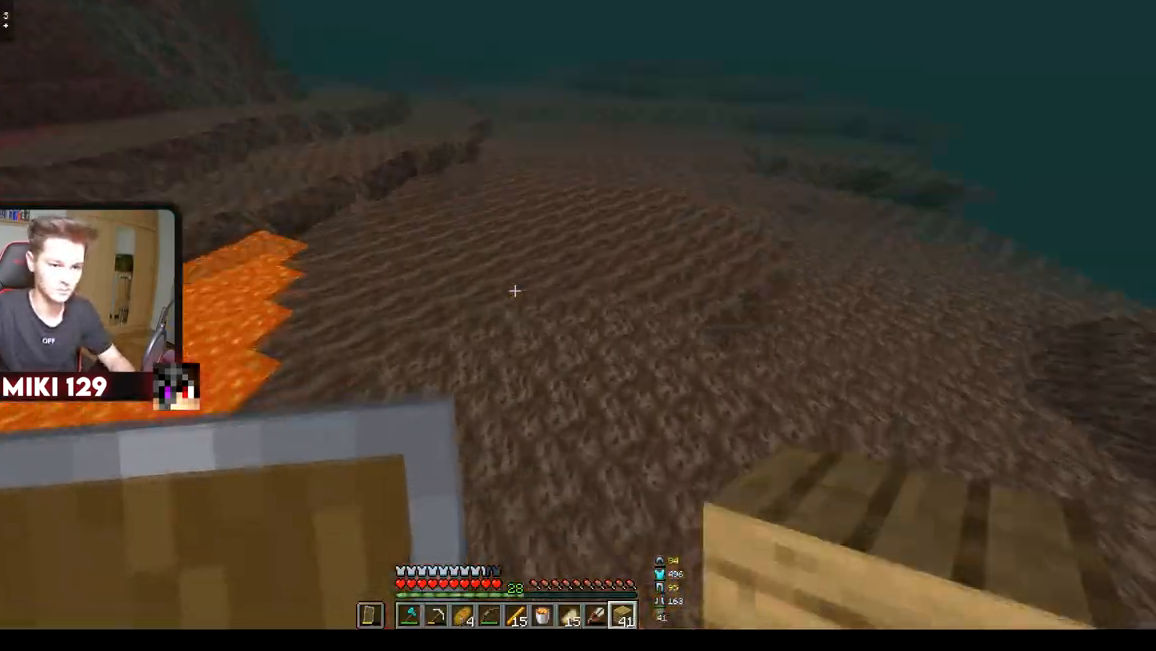
{"keys": ["w"], "mouse": [], "events": [[150, "mouse_right", "down"], [350, "mouse_right", "up"]]}
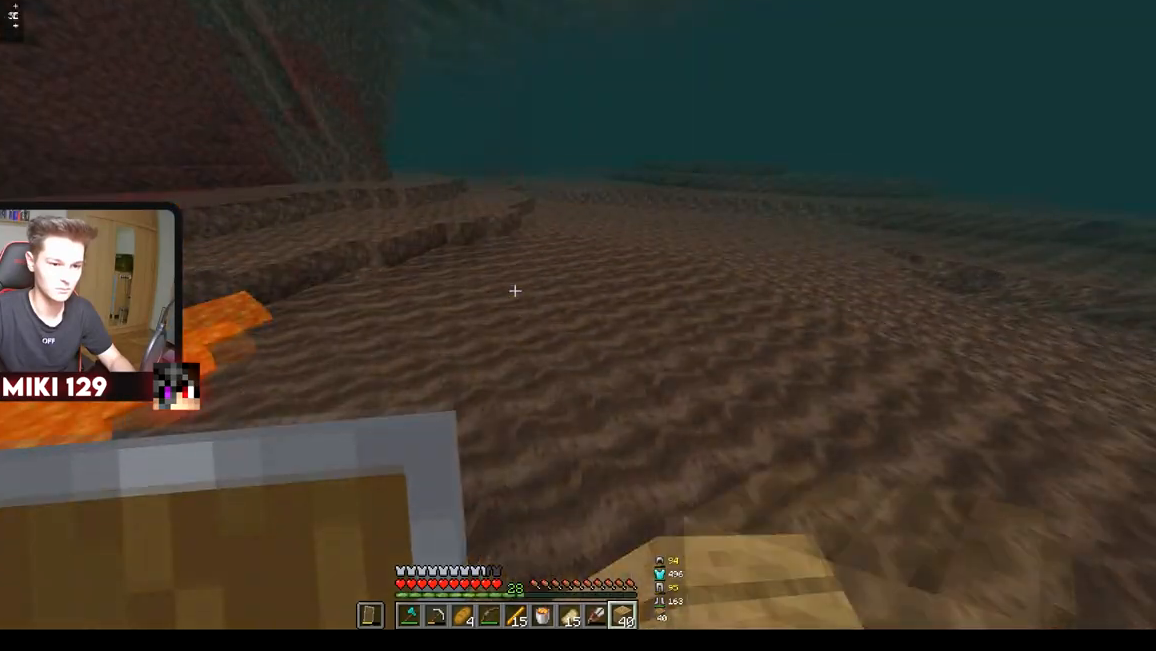
{"keys": ["d"], "mouse": [], "events": [[284, "w", "up"], [334, "d", "down"]]}
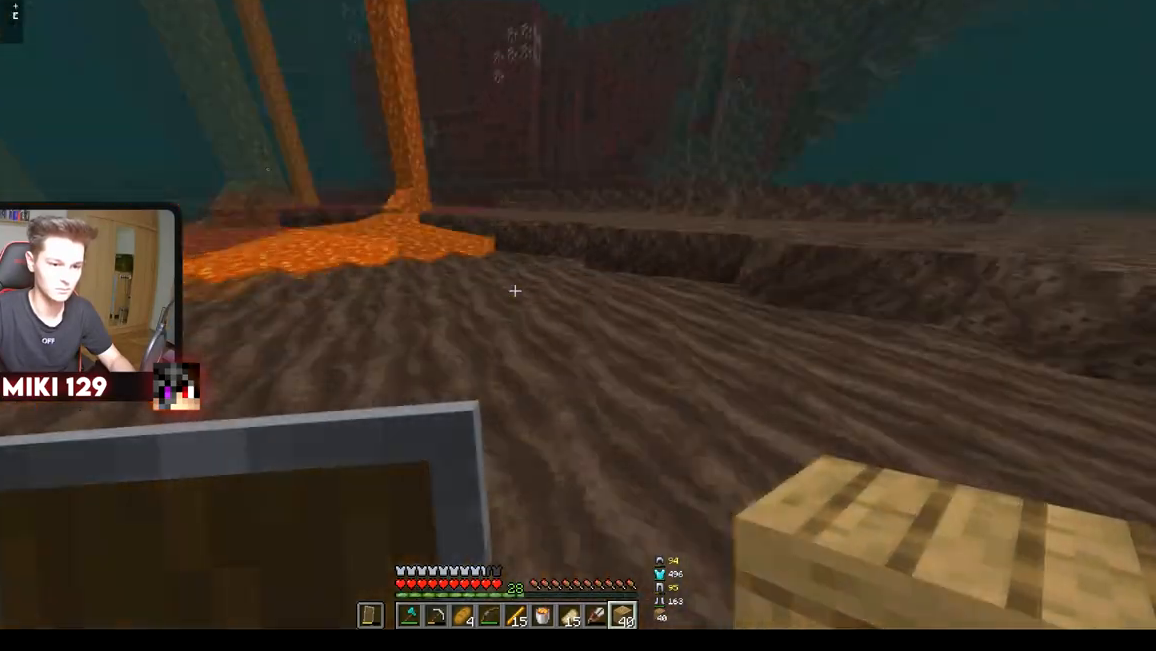
{"keys": [], "mouse": ["right"], "events": [[267, "mouse_right", "down"], [350, "d", "up"]]}
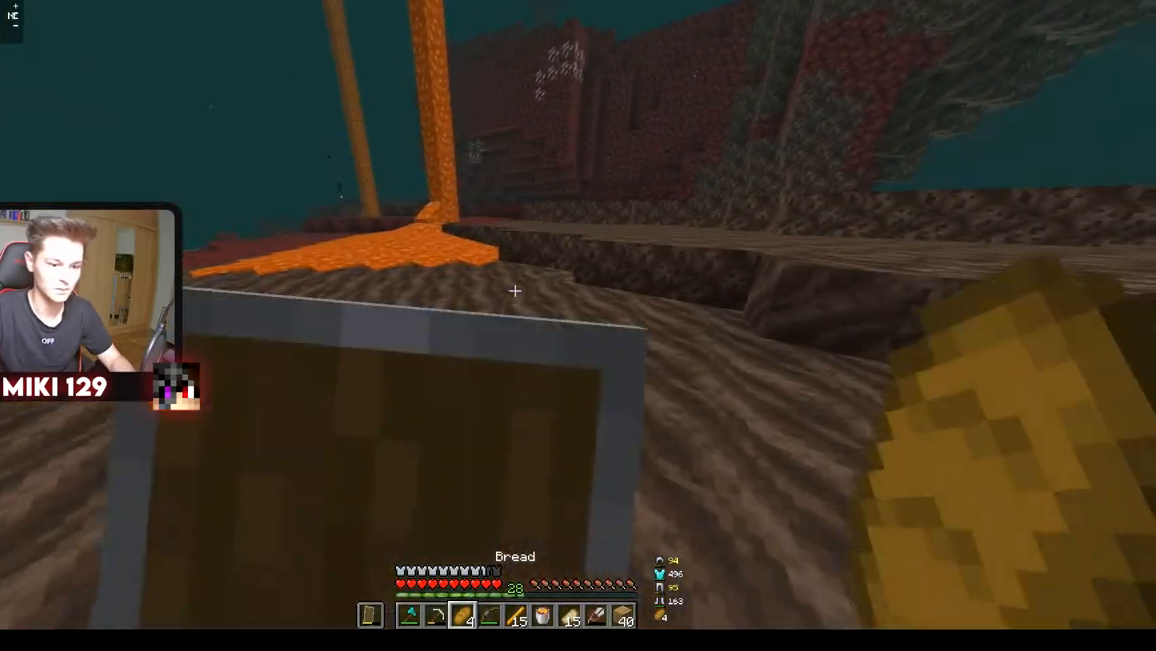
{"keys": ["w"], "mouse": [], "events": [[167, "mouse_right", "up"], [184, "w", "down"], [317, "w", "up"], [384, "w", "down"]]}
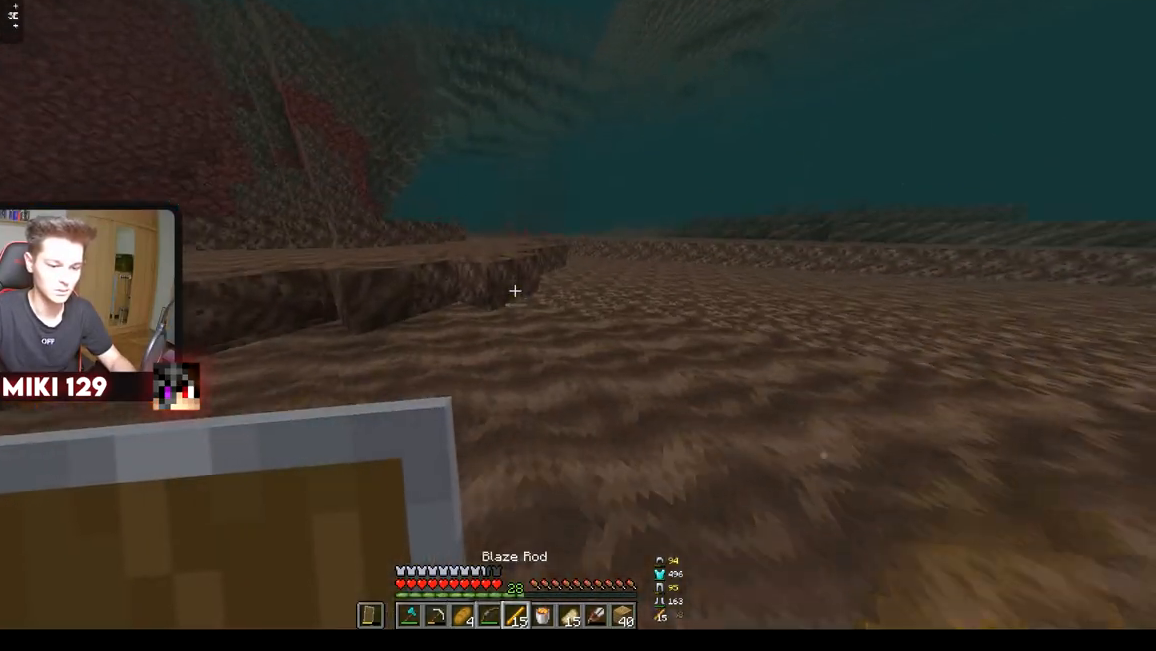
{"keys": [], "mouse": [], "events": [[150, "w", "up"]]}
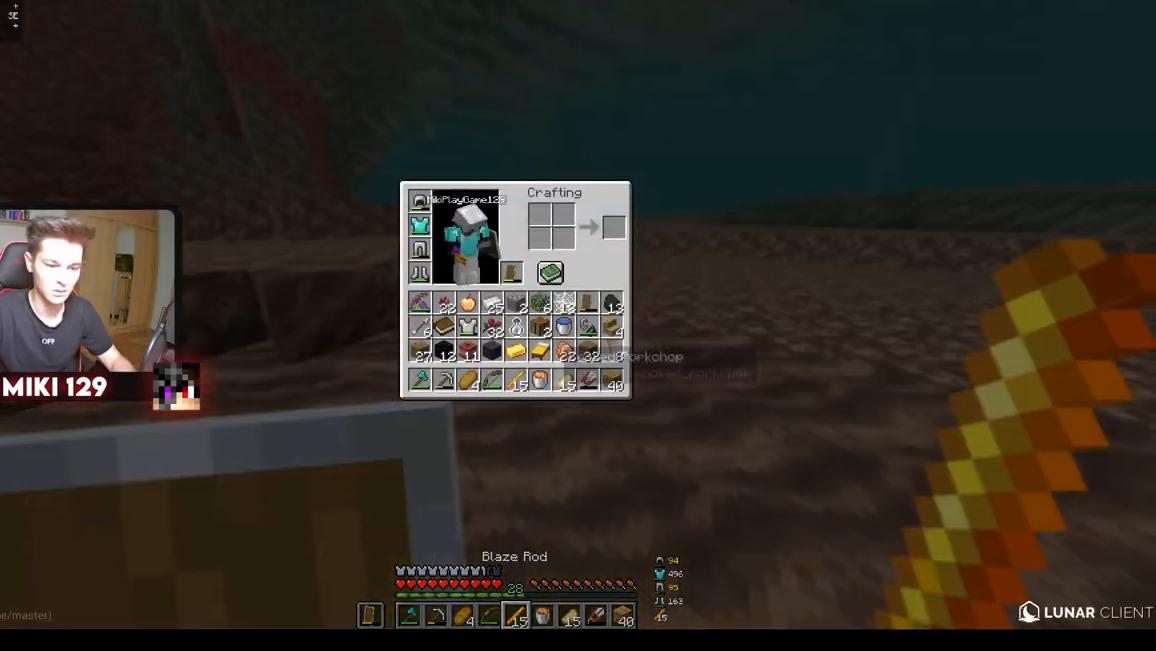
{"keys": [], "mouse": [], "events": []}
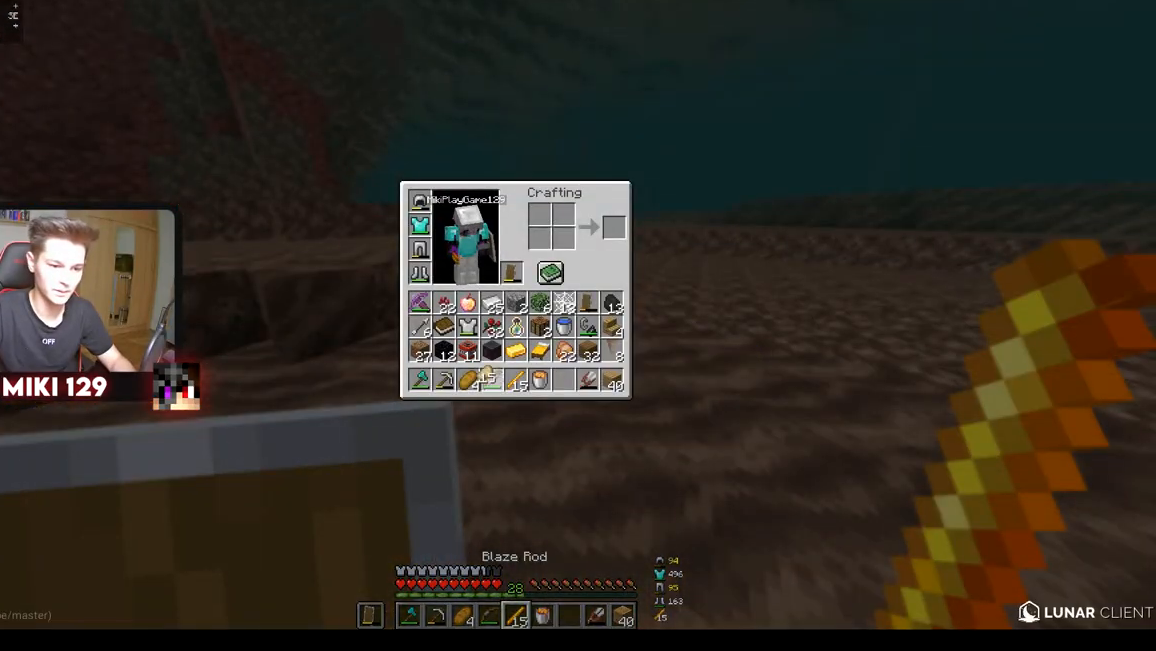
{"keys": [], "mouse": [], "events": []}
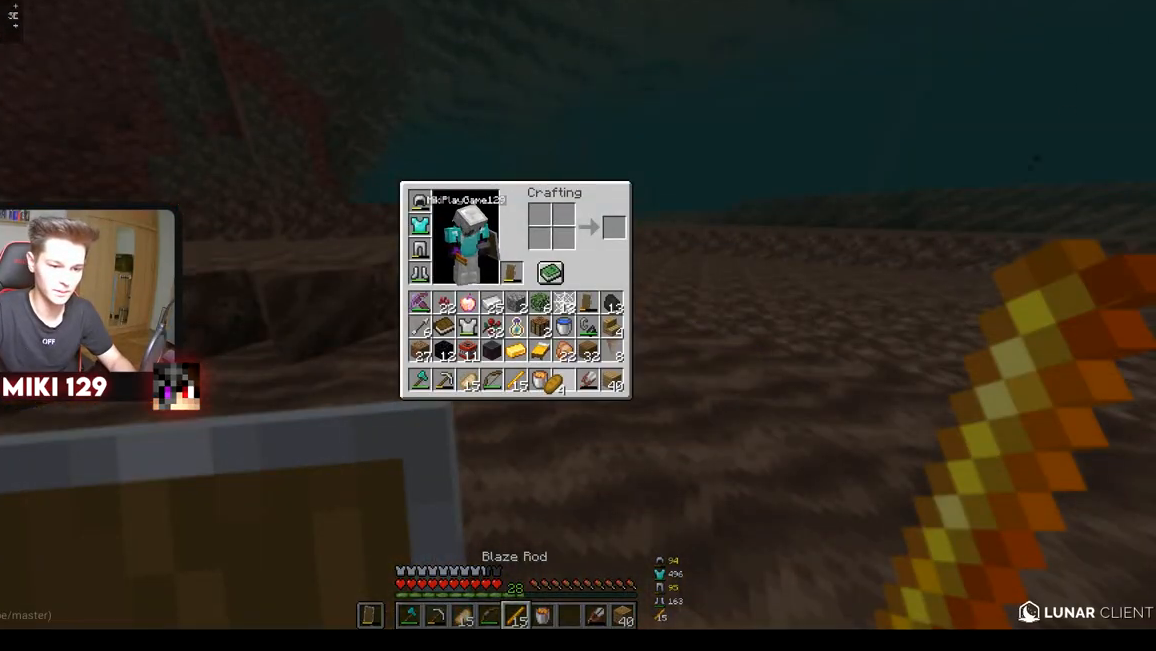
{"keys": [], "mouse": [], "events": []}
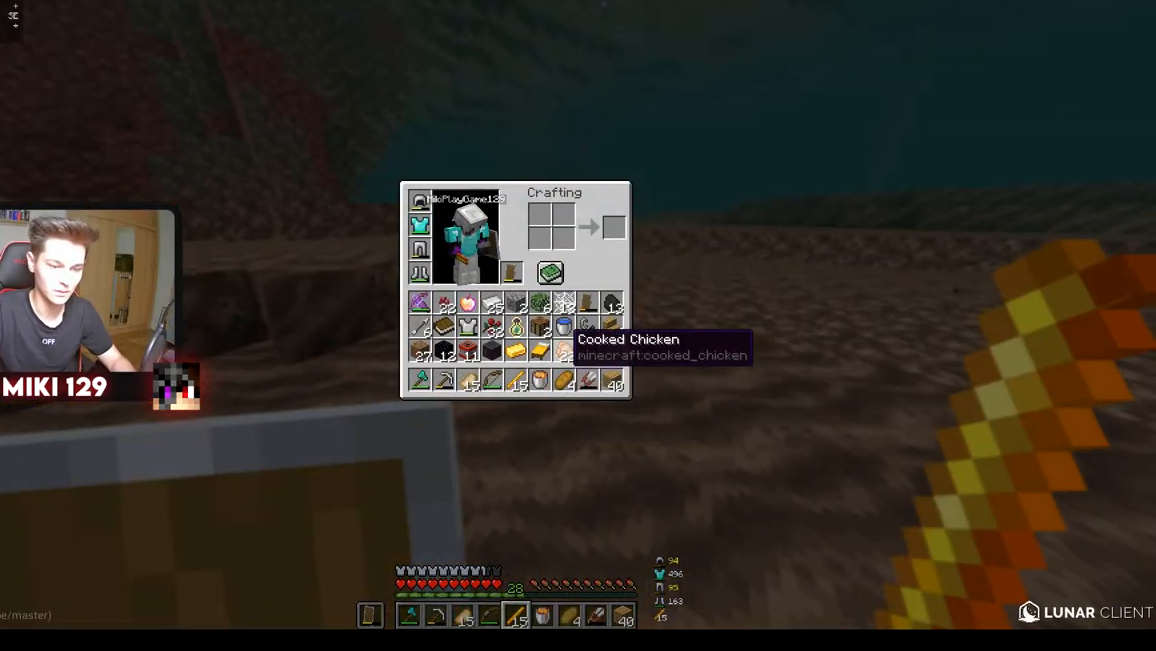
{"keys": ["w"], "mouse": [], "events": [[500, "w", "down"]]}
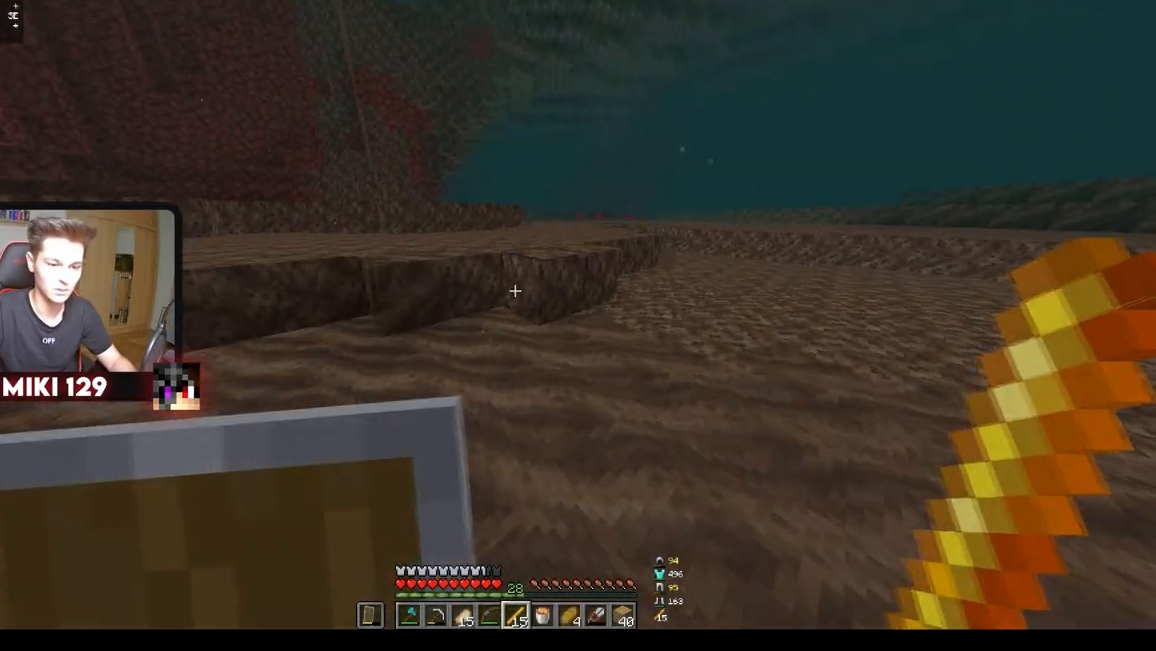
{"keys": ["w"], "mouse": [], "events": []}
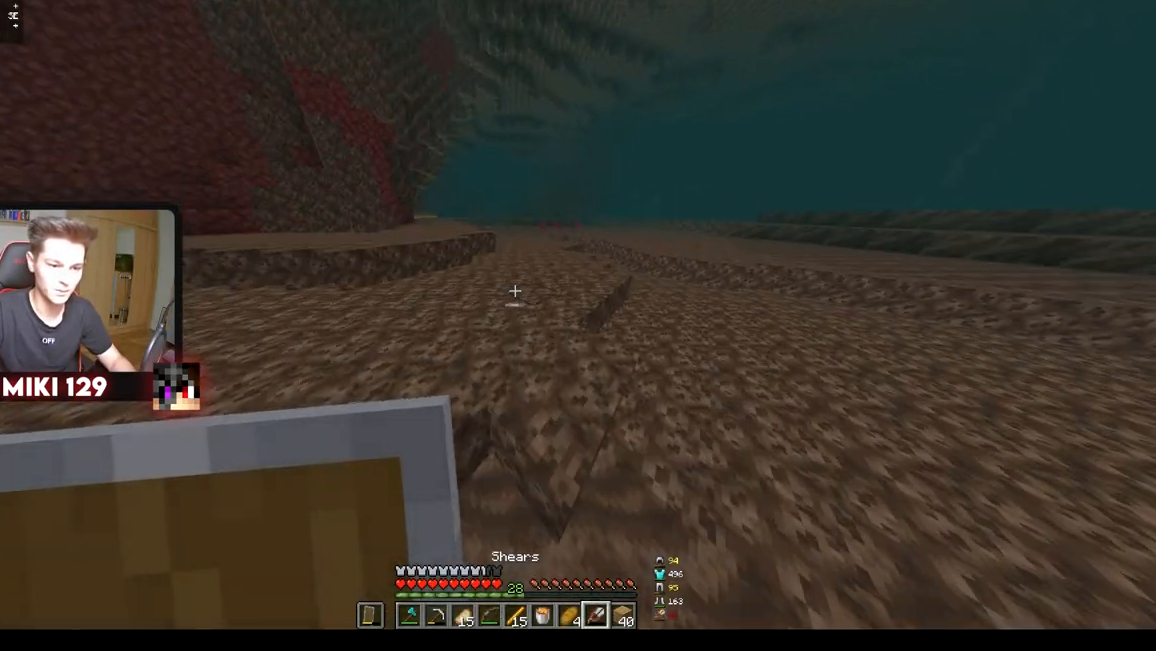
{"keys": ["w"], "mouse": [], "events": []}
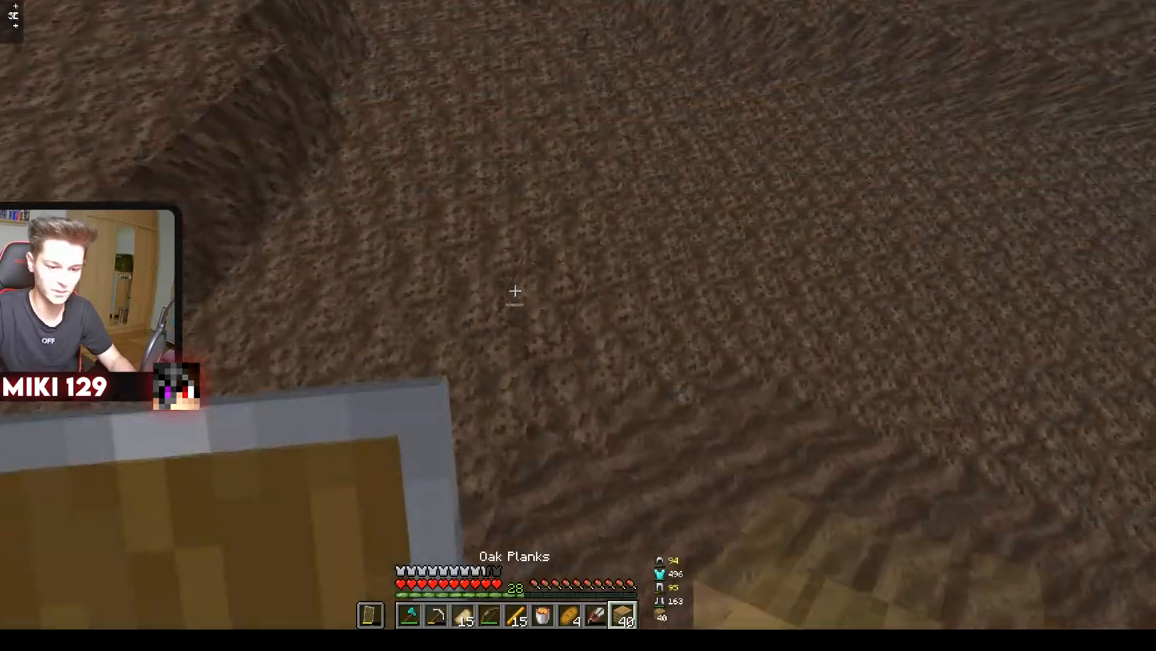
{"keys": ["w"], "mouse": [], "events": [[117, "mouse_right", "down"], [267, "mouse_right", "up"]]}
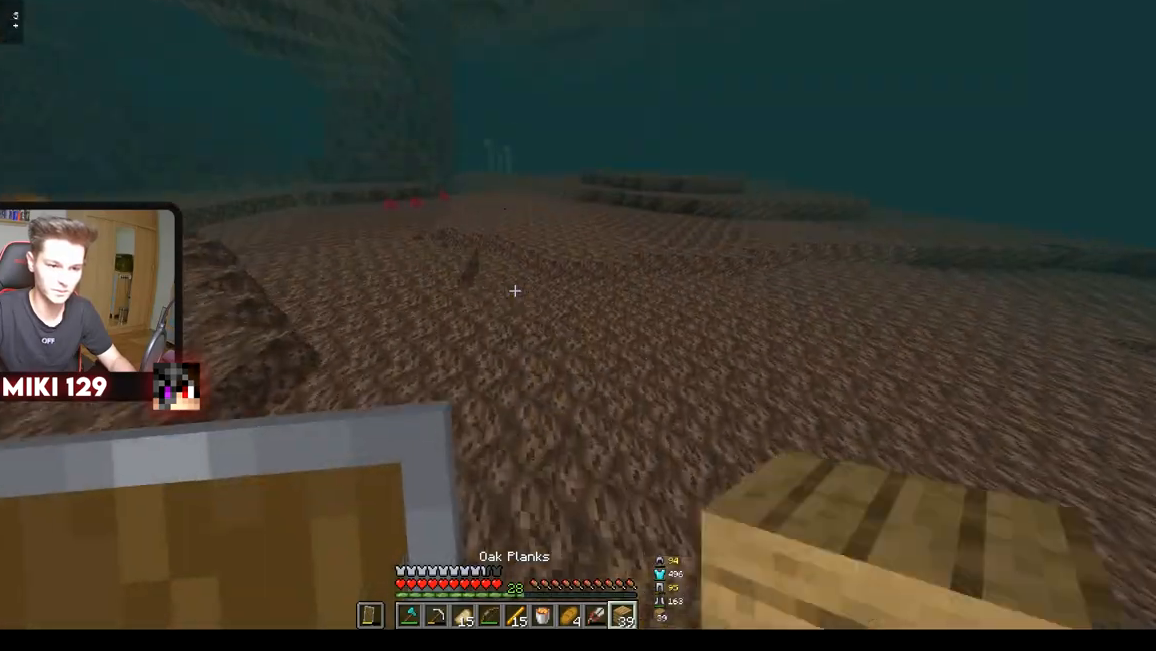
{"keys": [], "mouse": [], "events": [[183, "w", "up"]]}
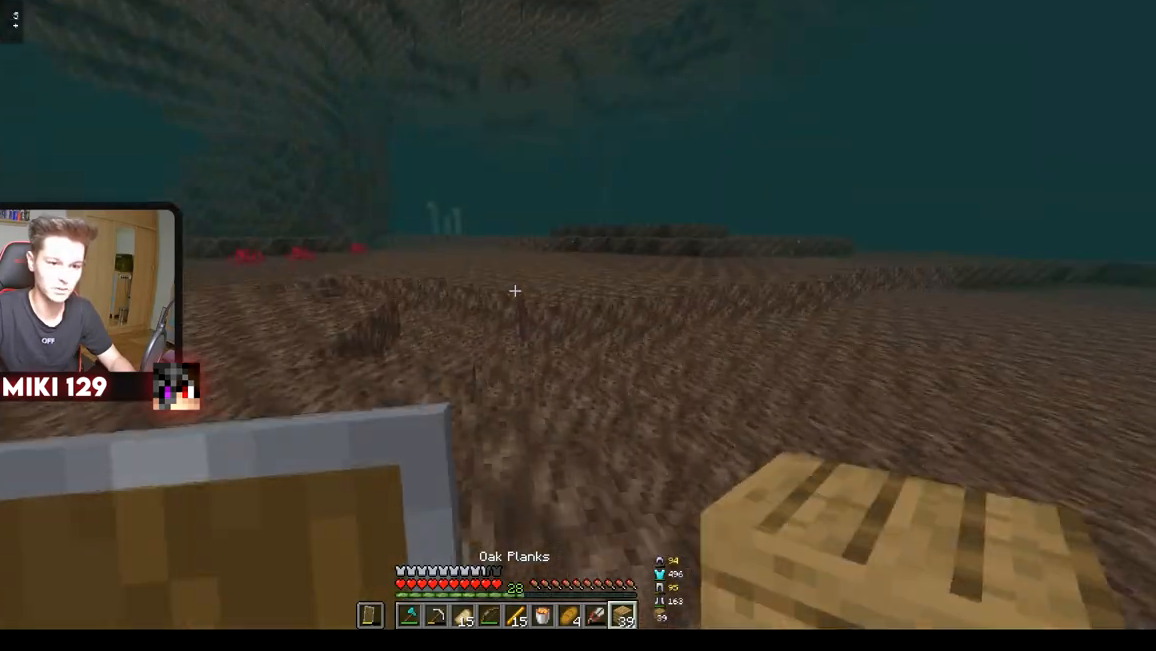
{"keys": ["a", "w"], "mouse": [], "events": [[200, "w", "down"], [367, "a", "down"]]}
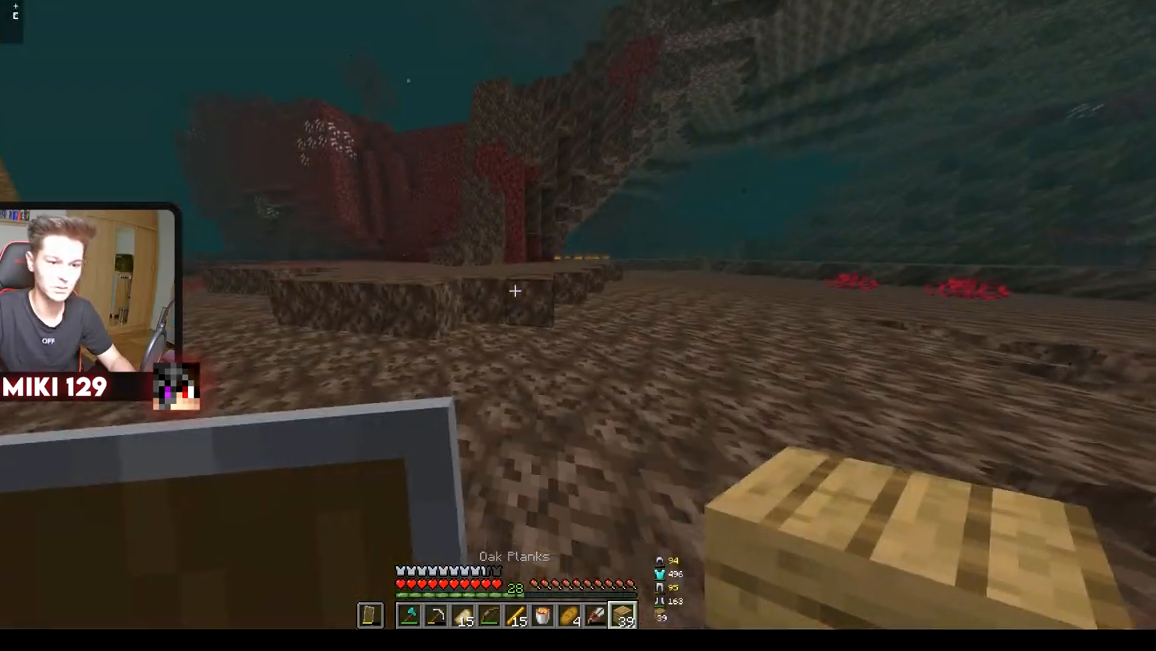
{"keys": ["w"], "mouse": [], "events": [[100, "a", "up"]]}
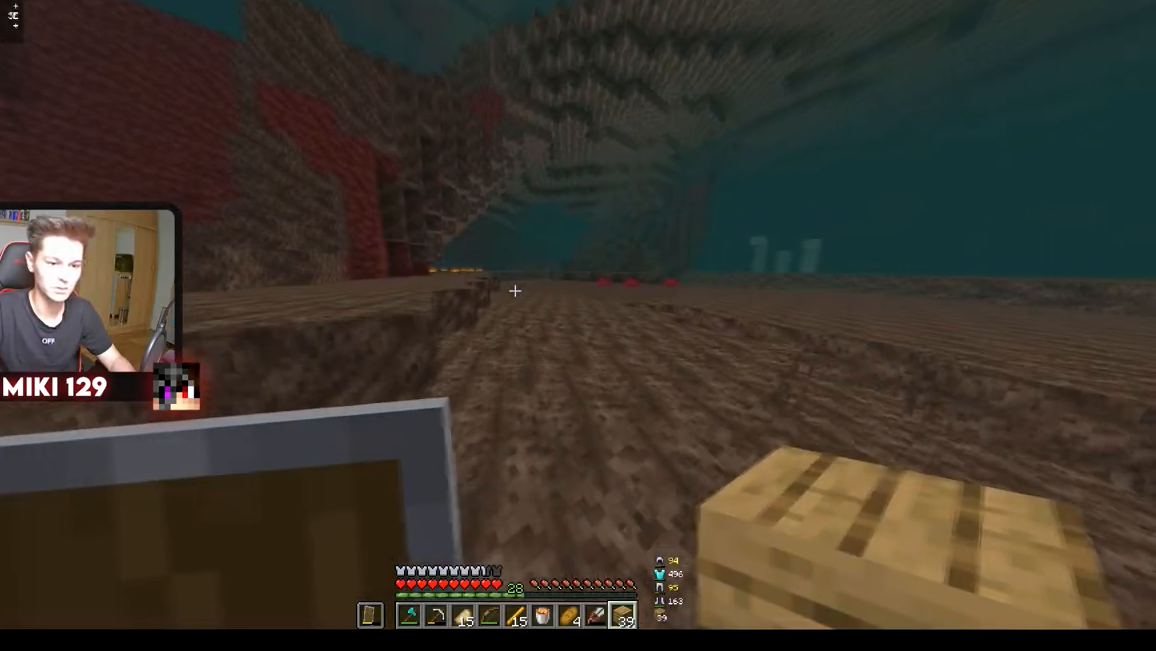
{"keys": ["d", "w"], "mouse": [], "events": [[17, "a", "down"], [217, "a", "up"], [501, "d", "down"]]}
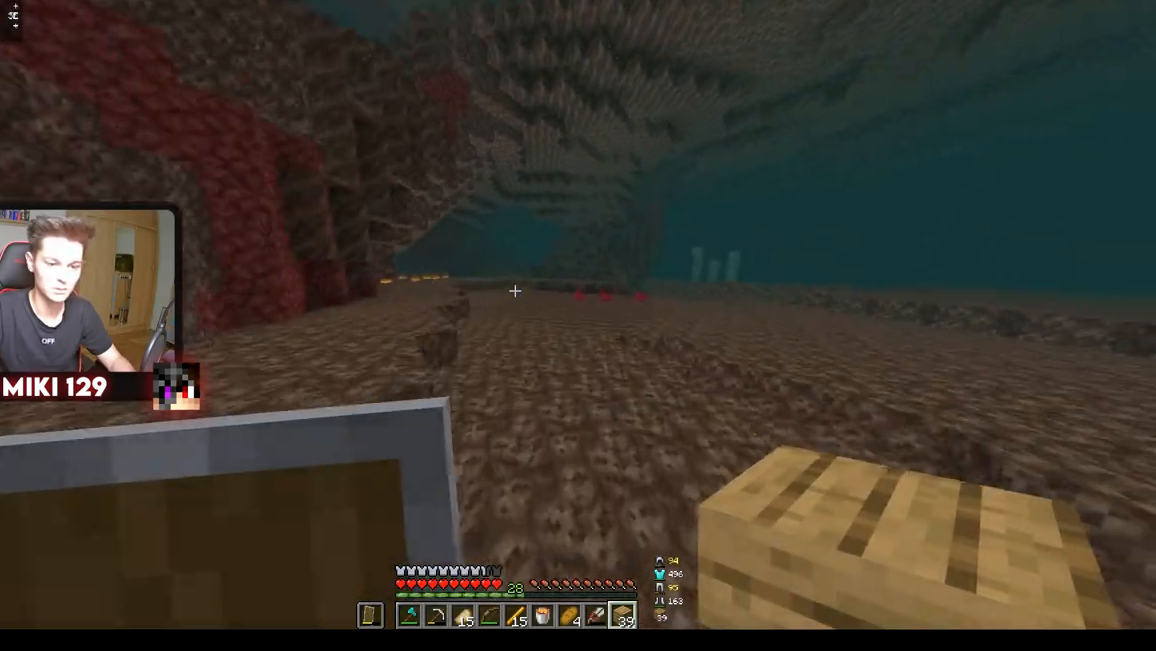
{"keys": ["w"], "mouse": [], "events": [[317, "d", "up"]]}
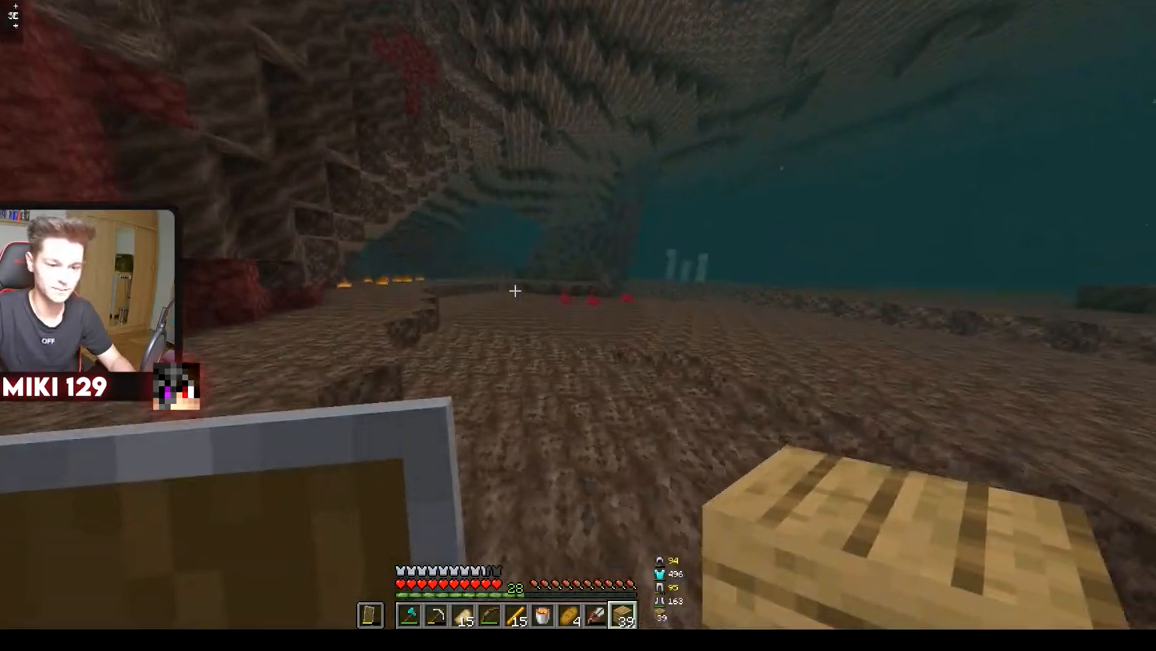
{"keys": ["w"], "mouse": [], "events": []}
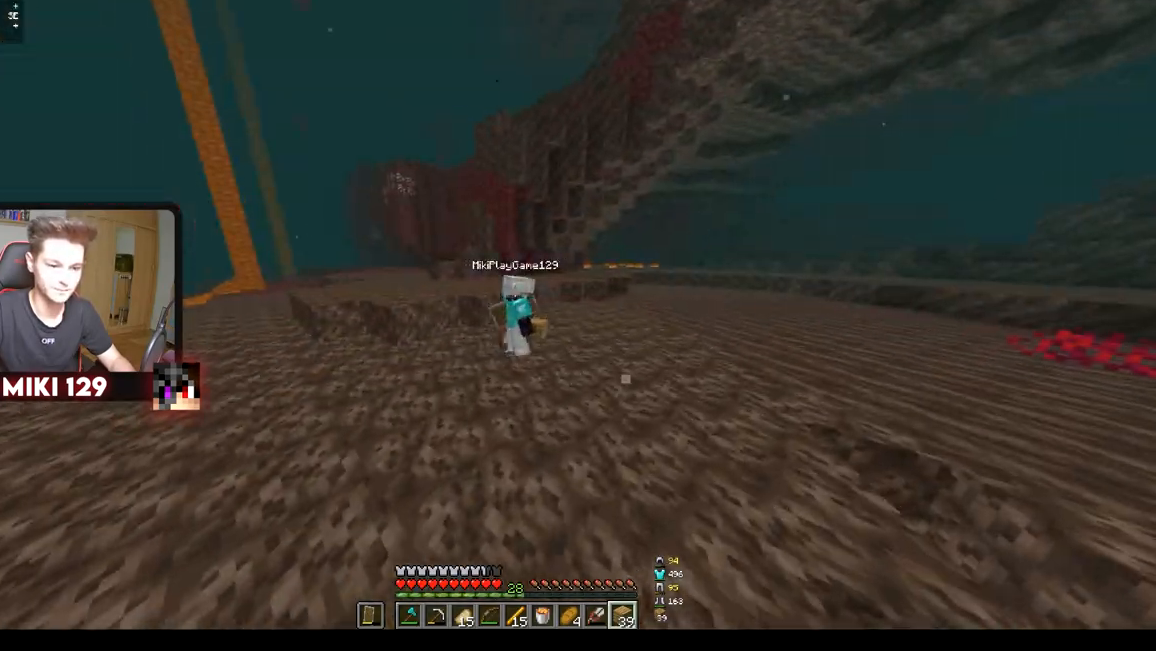
{"keys": ["w"], "mouse": [], "events": []}
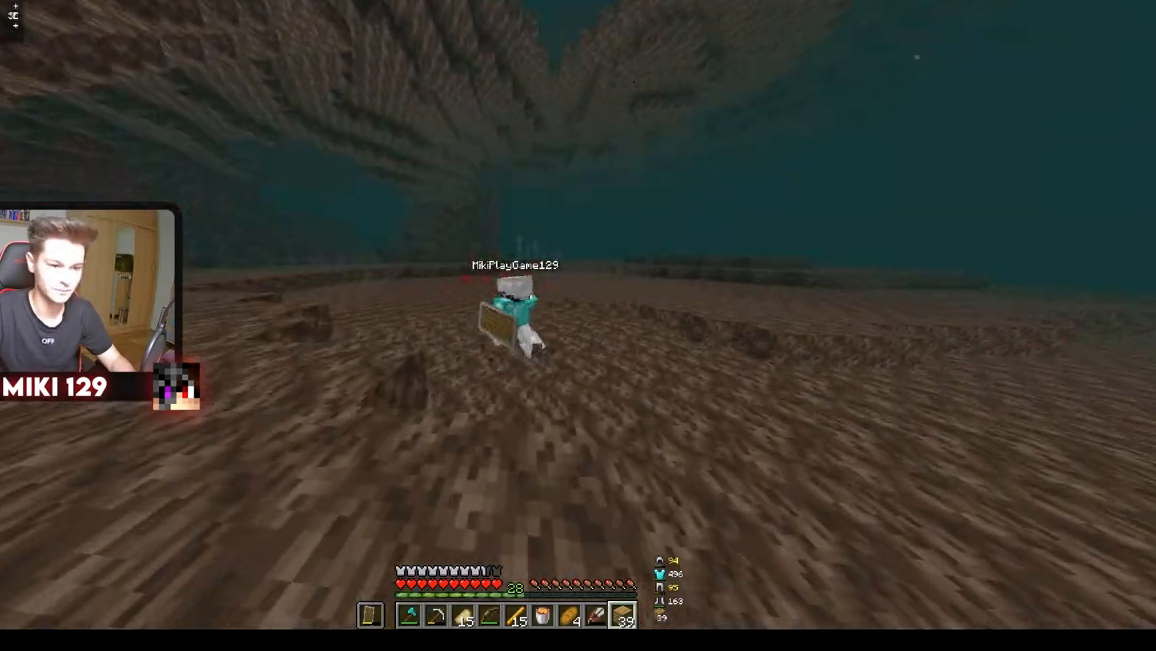
{"keys": ["w"], "mouse": [], "events": []}
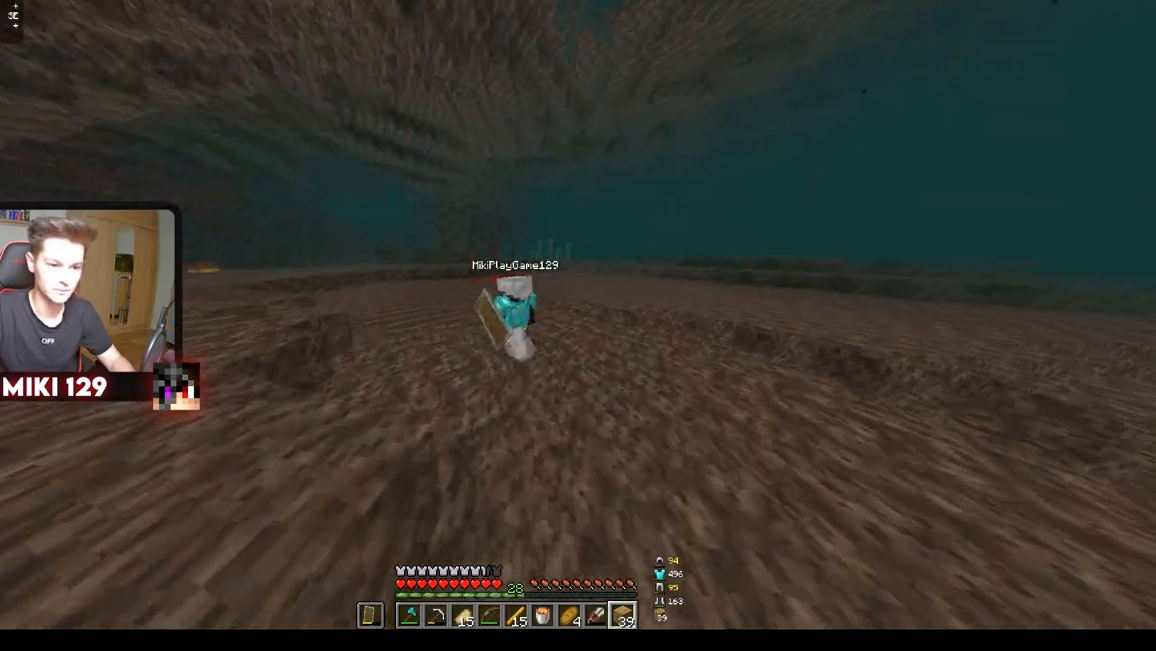
{"keys": ["w"], "mouse": [], "events": []}
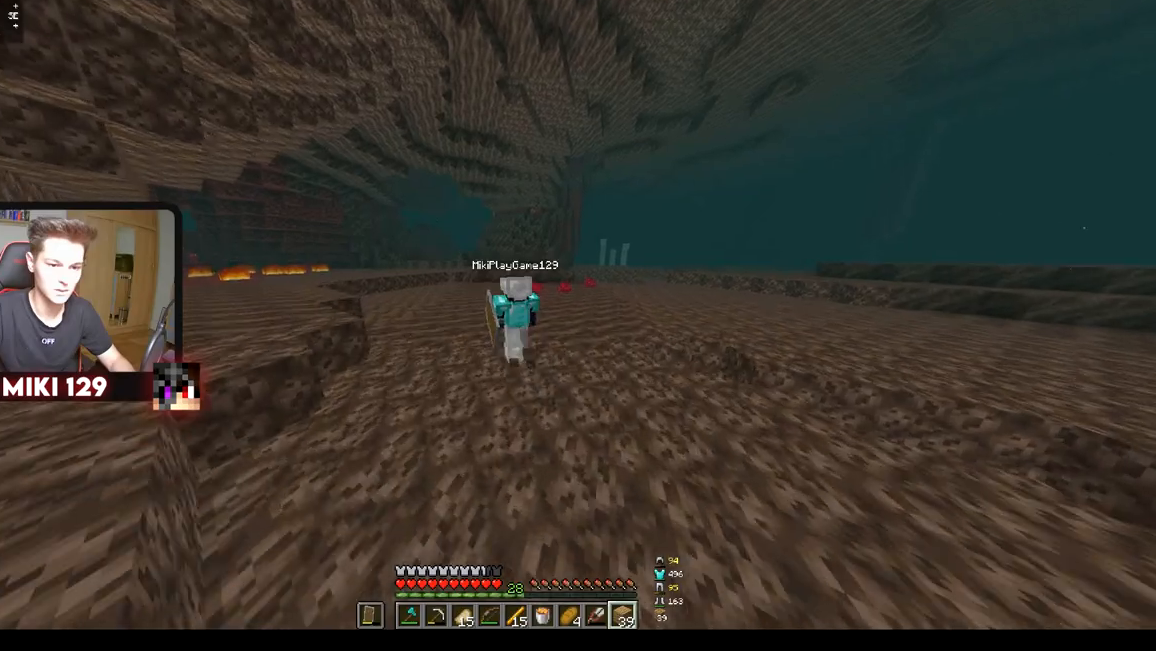
{"keys": ["w"], "mouse": [], "events": []}
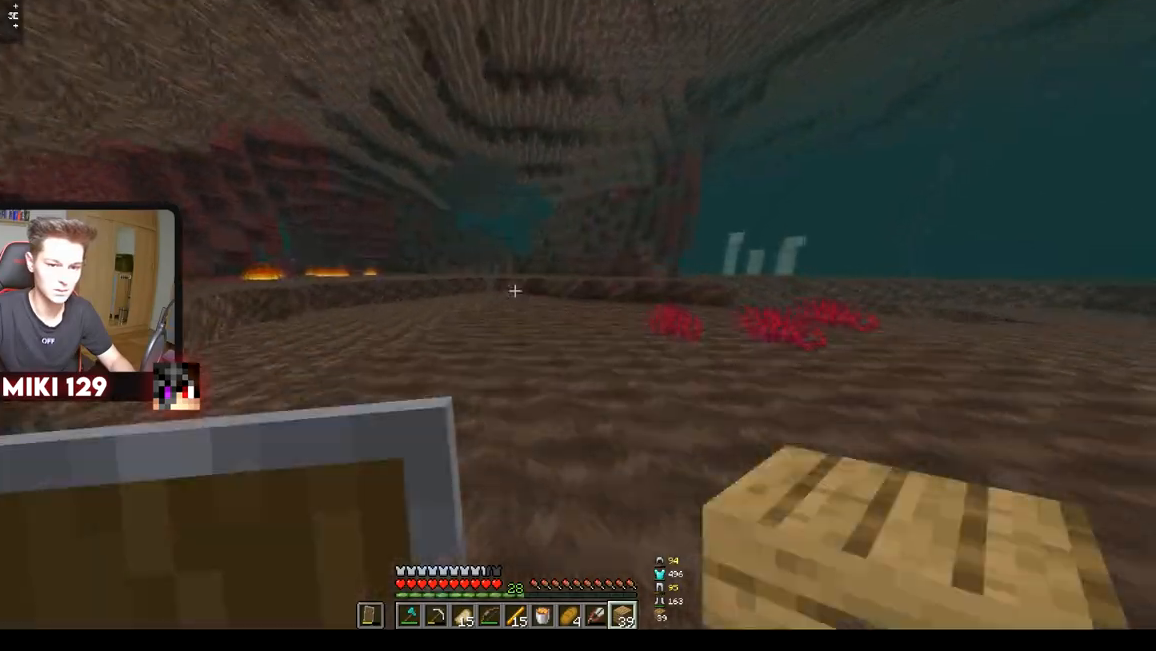
{"keys": ["w"], "mouse": [], "events": []}
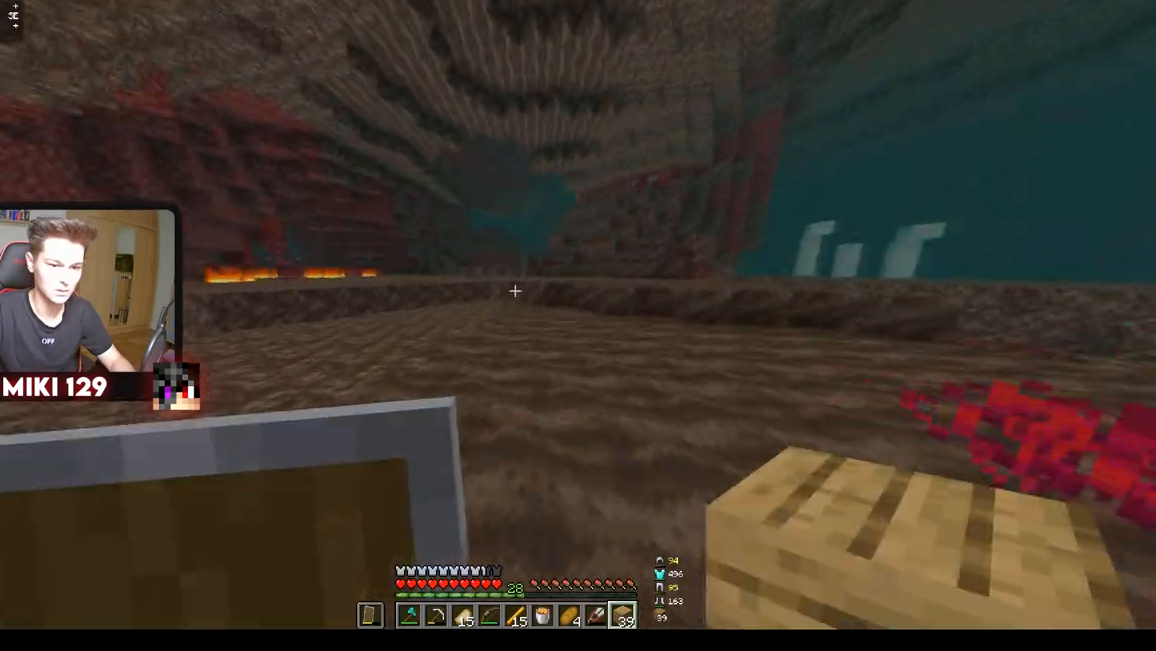
{"keys": ["w"], "mouse": [], "events": []}
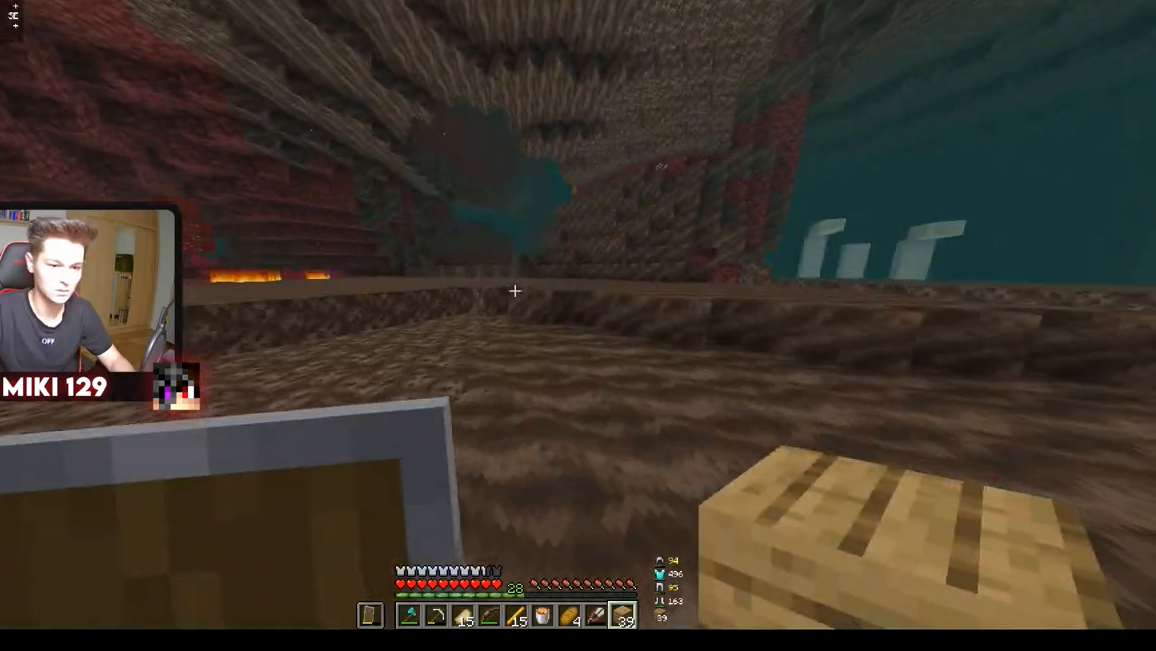
{"keys": ["w"], "mouse": ["right"], "events": [[467, "mouse_right", "down"]]}
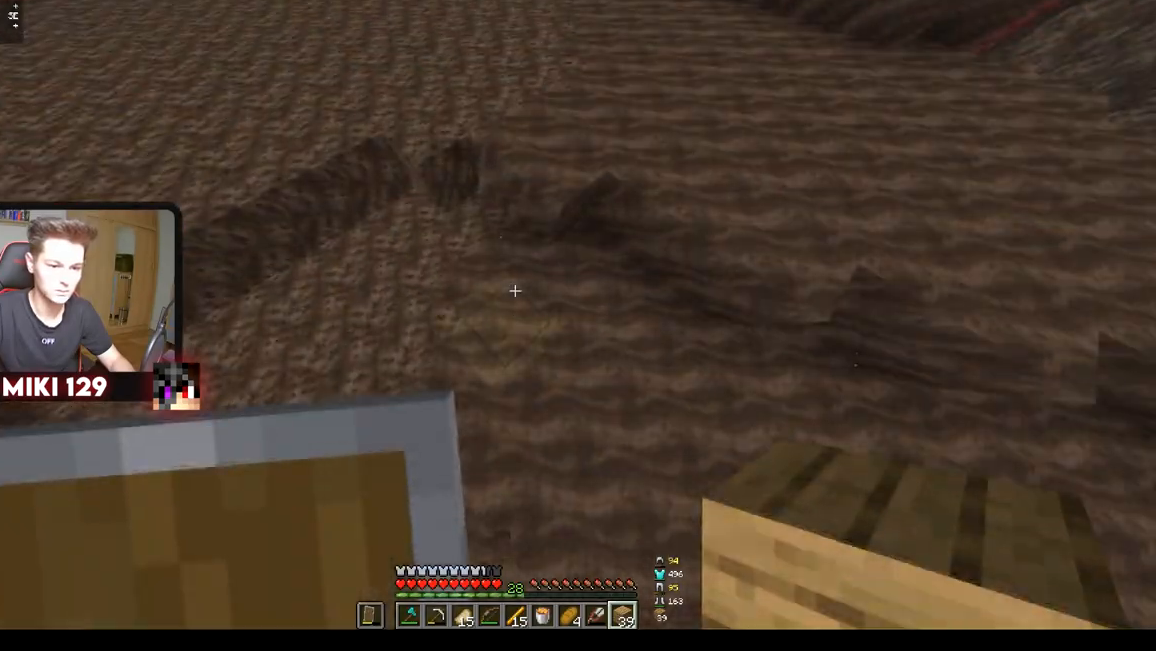
{"keys": ["w"], "mouse": [], "events": [[167, "mouse_right", "up"], [201, "a", "down"], [451, "a", "up"]]}